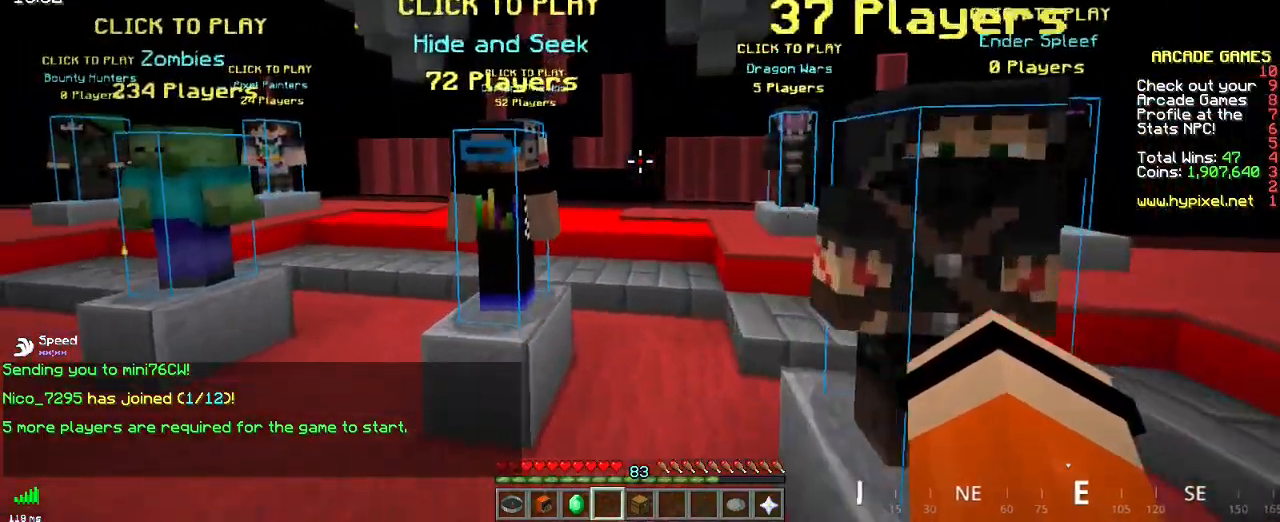
Gameplay with keyboard and mouse; each line is a JSON object with the keys and mouse buttons held at the frame after it. "events" lists presses ("down") and releases ("up") of "d", "q", "s", "space", "z", "mouse_left" and "mouse_right" between this image and that frame as [ms after this image, input, new state], when the widget could be followed in between. "mouse_left", "mouse_right" = the "left", "right" buttons of the "mouse" list. No other keys are recorded. Fast repeated clicks can show as one long hold. Mouse movement is not recorded.
{"keys": [], "mouse": [], "events": [[17, "q", "up"], [184, "z", "up"], [217, "mouse_right", "down"], [434, "mouse_right", "up"]]}
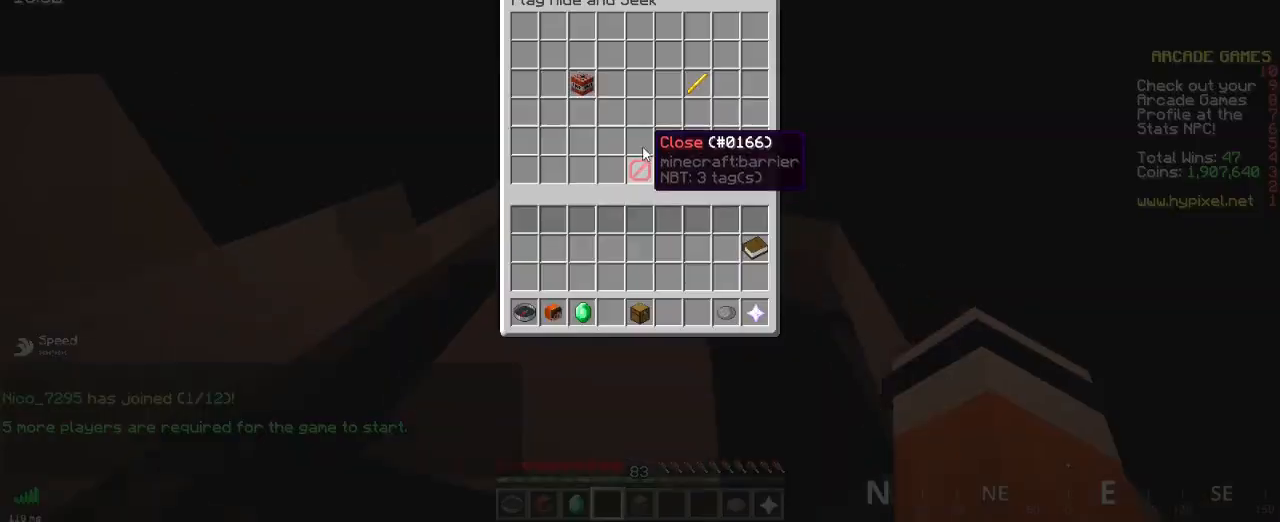
{"keys": [], "mouse": [], "events": []}
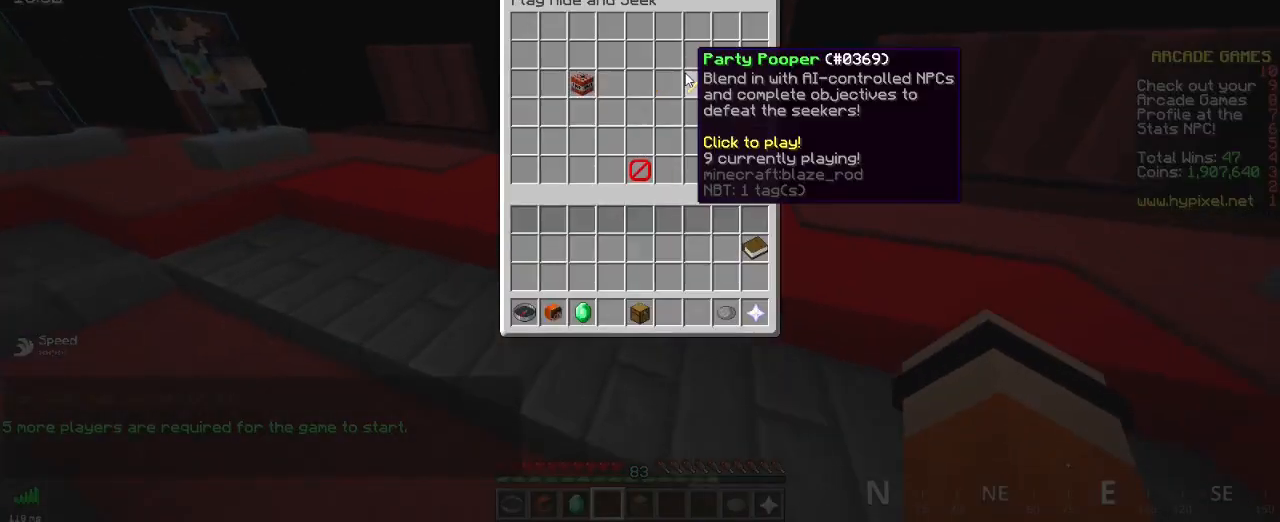
{"keys": [], "mouse": [], "events": []}
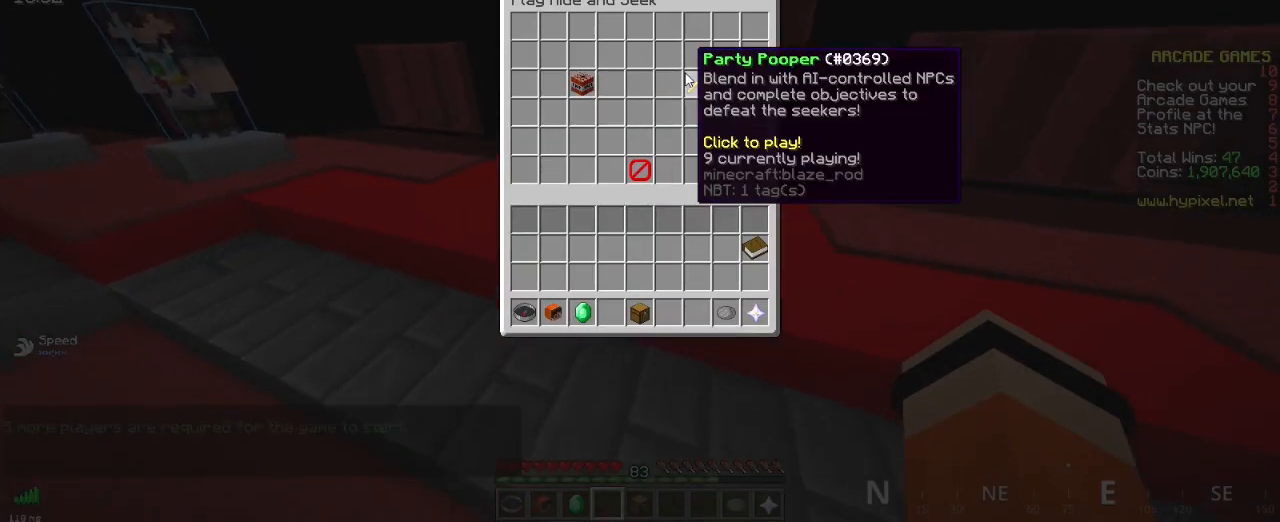
{"keys": [], "mouse": [], "events": []}
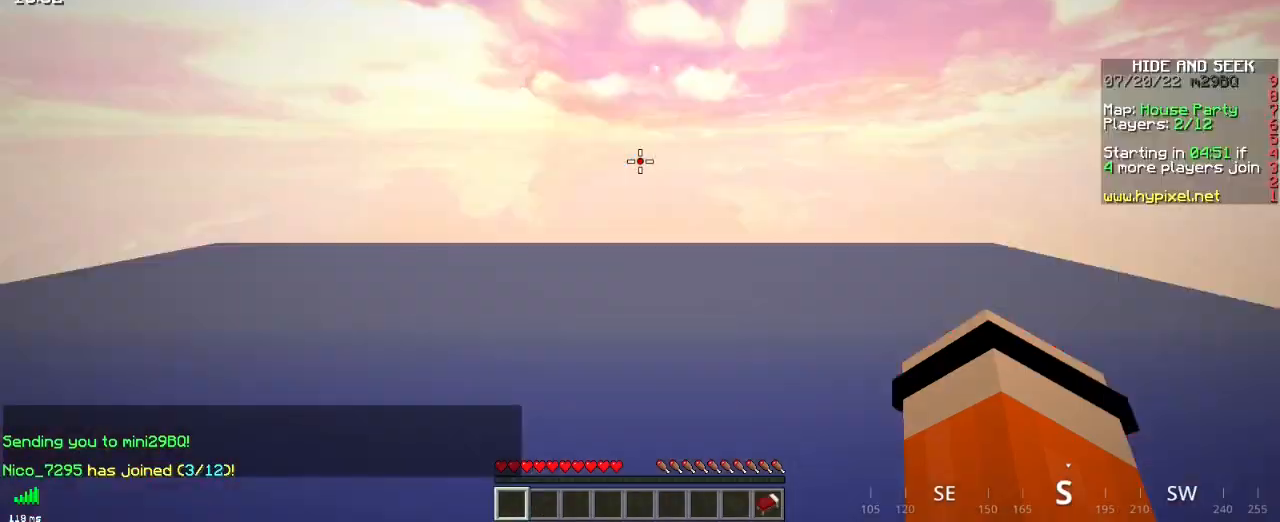
{"keys": [], "mouse": [], "events": []}
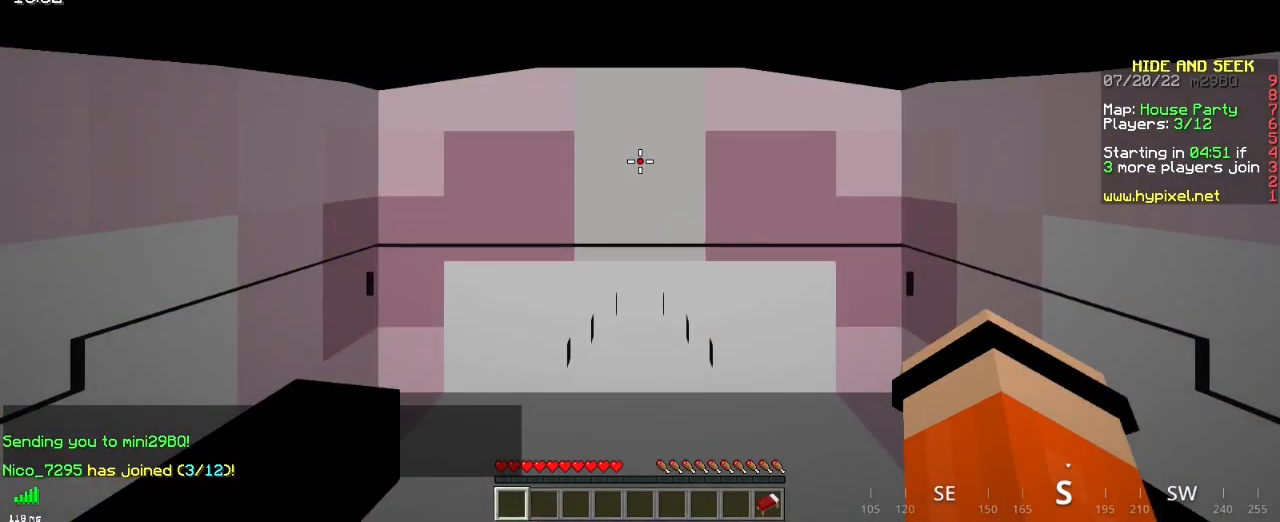
{"keys": ["z"], "mouse": [], "events": [[301, "z", "down"]]}
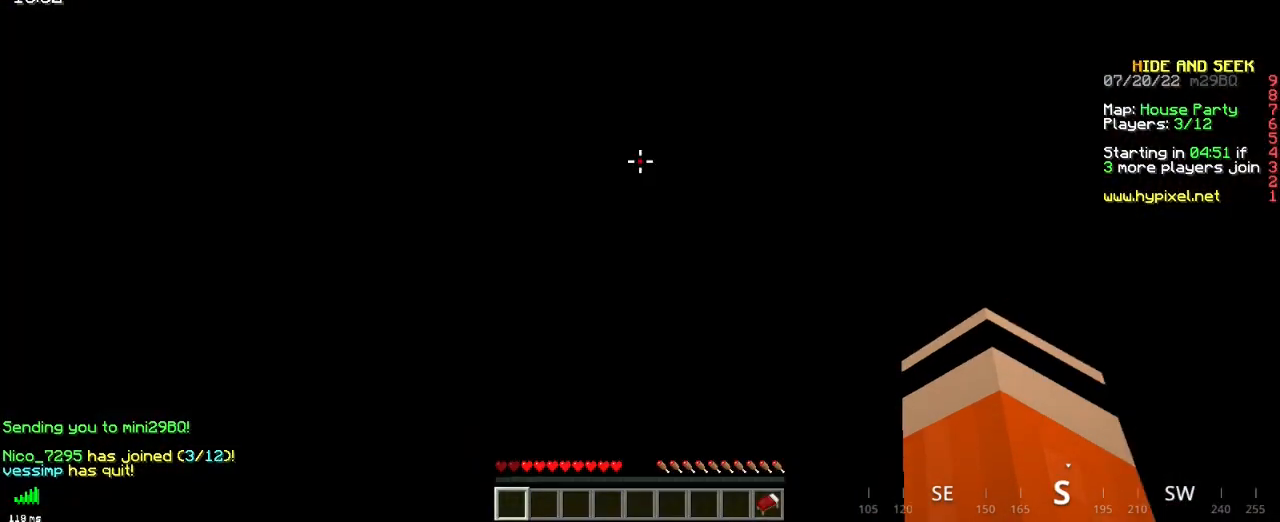
{"keys": ["z"], "mouse": [], "events": []}
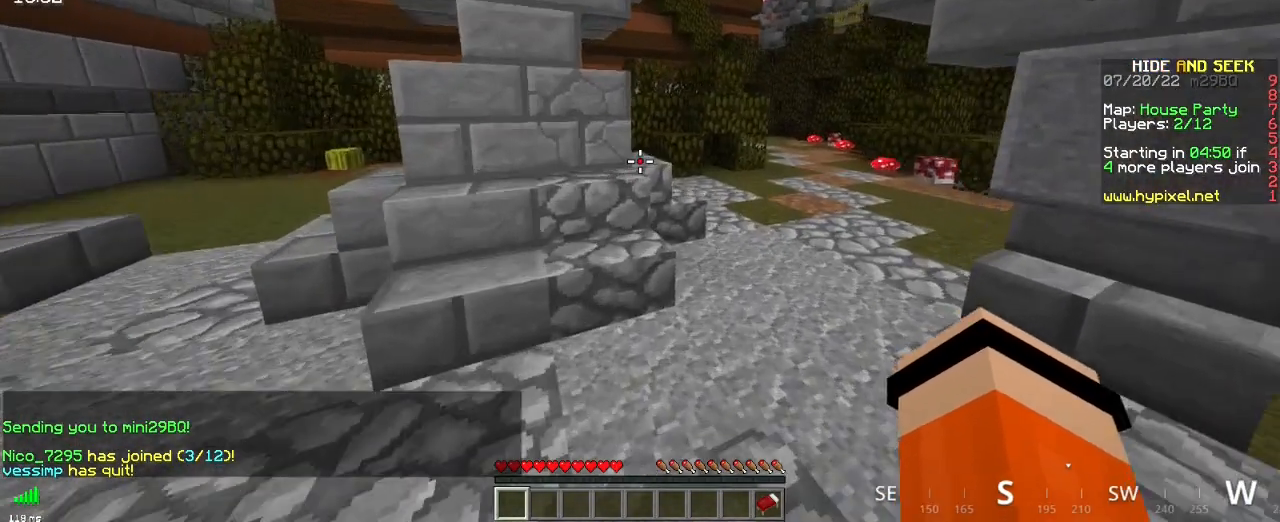
{"keys": ["z"], "mouse": [], "events": []}
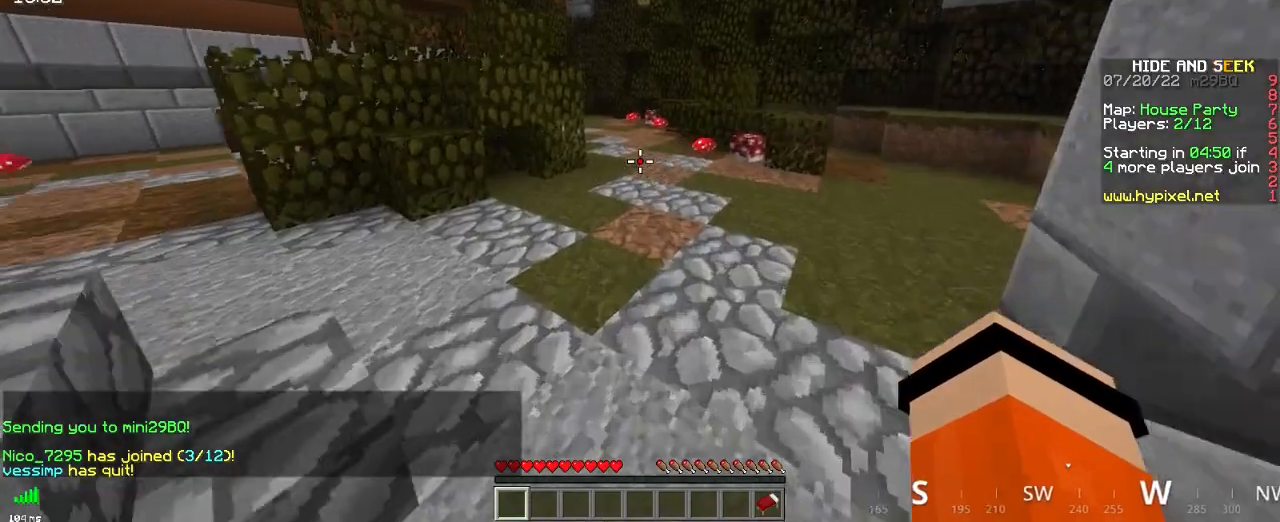
{"keys": ["z"], "mouse": [], "events": []}
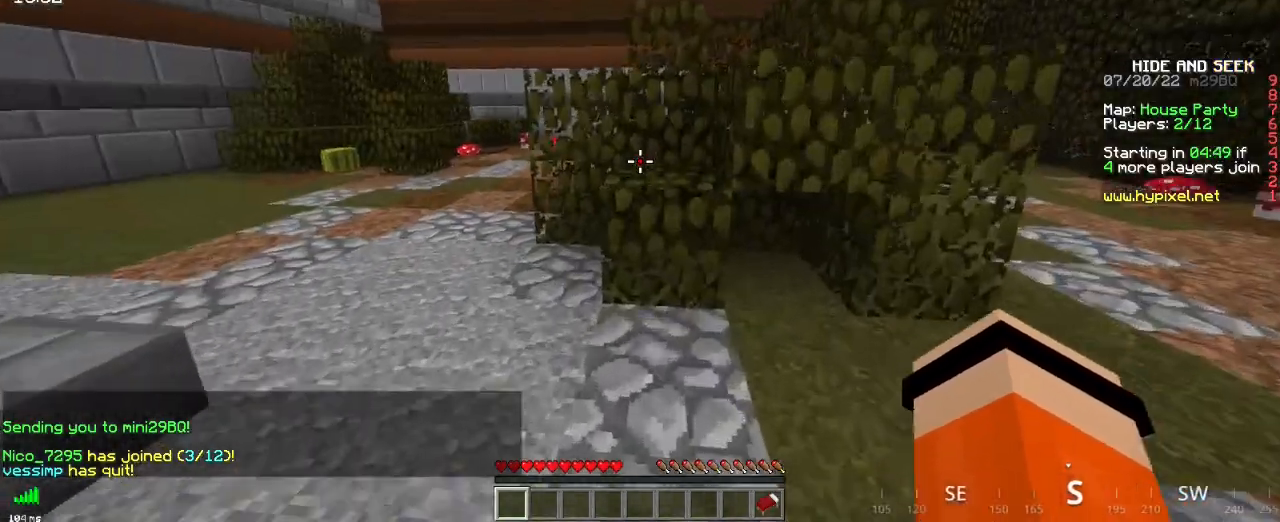
{"keys": ["z"], "mouse": [], "events": [[150, "space", "down"], [351, "space", "up"]]}
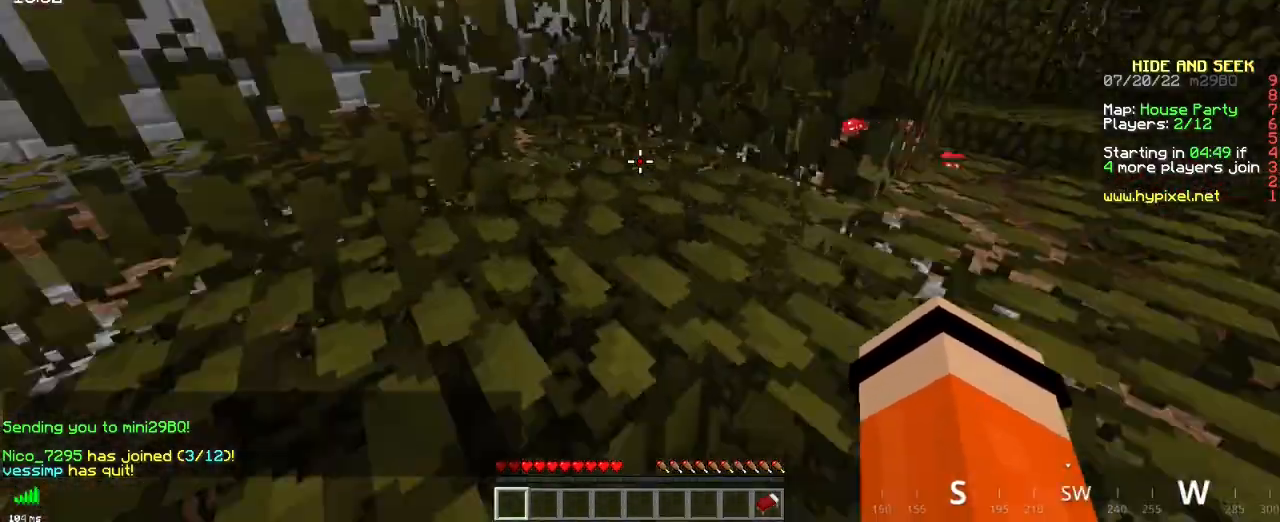
{"keys": ["z"], "mouse": [], "events": [[67, "space", "down"], [300, "space", "up"]]}
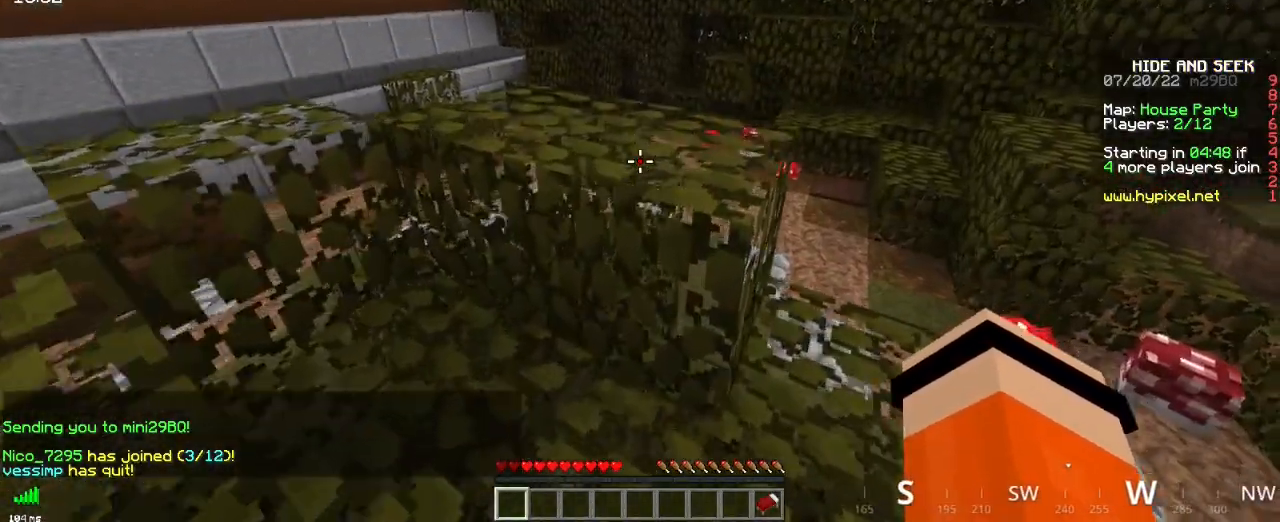
{"keys": ["z"], "mouse": [], "events": [[50, "space", "down"], [267, "space", "up"]]}
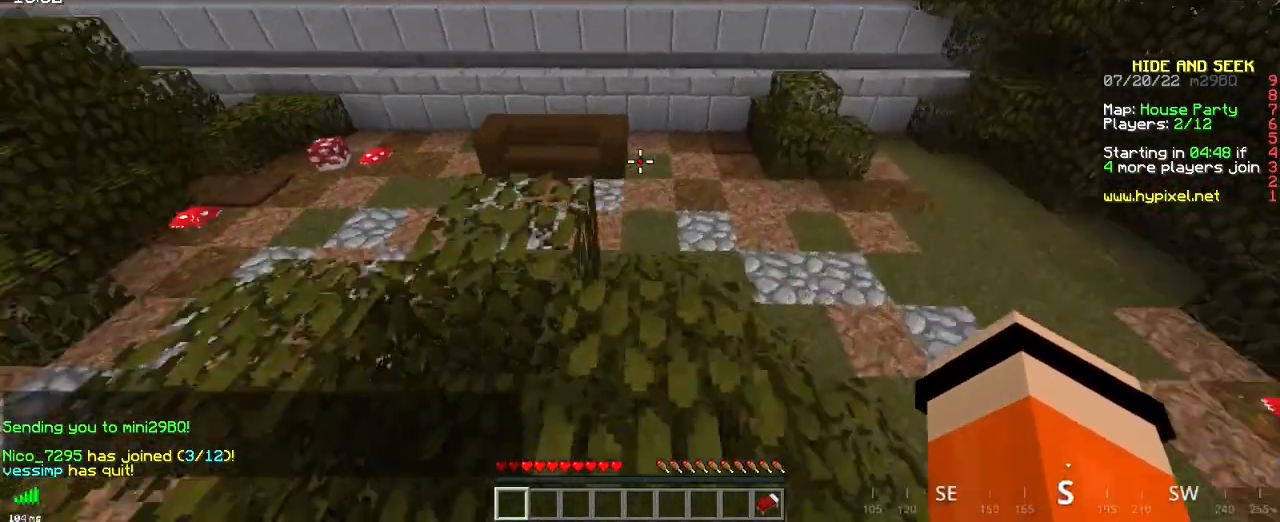
{"keys": ["z"], "mouse": [], "events": []}
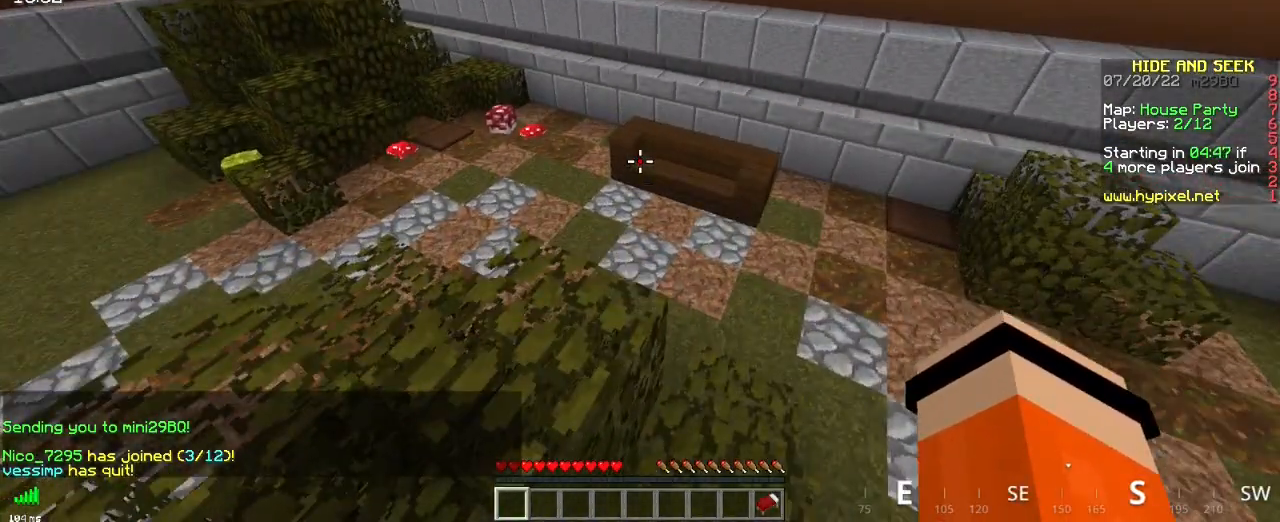
{"keys": ["z"], "mouse": [], "events": []}
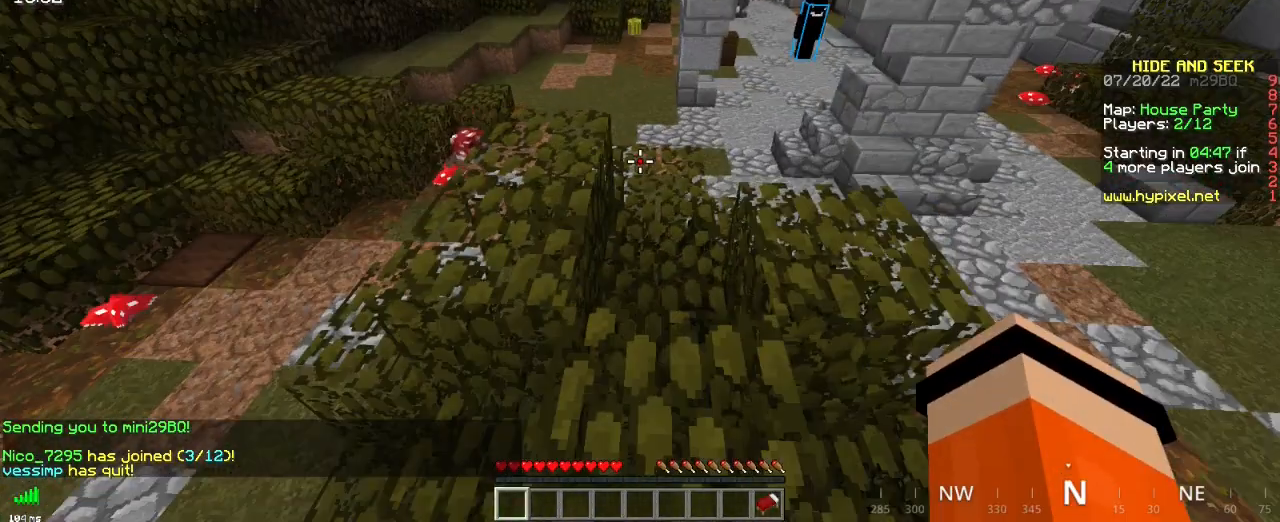
{"keys": ["d", "z"], "mouse": [], "events": [[350, "d", "down"]]}
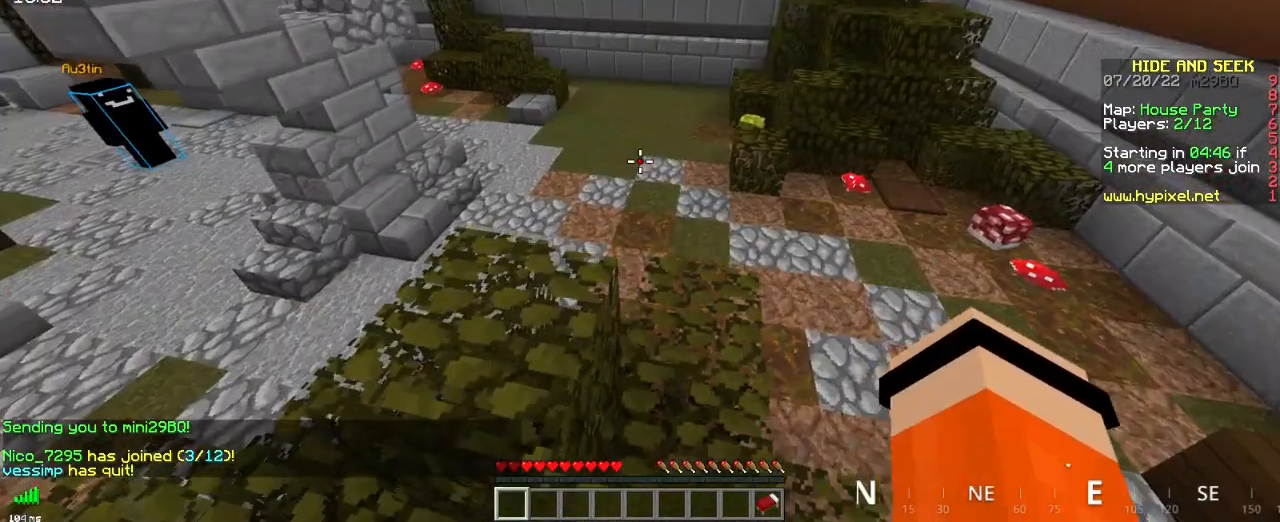
{"keys": ["z"], "mouse": [], "events": [[284, "d", "up"]]}
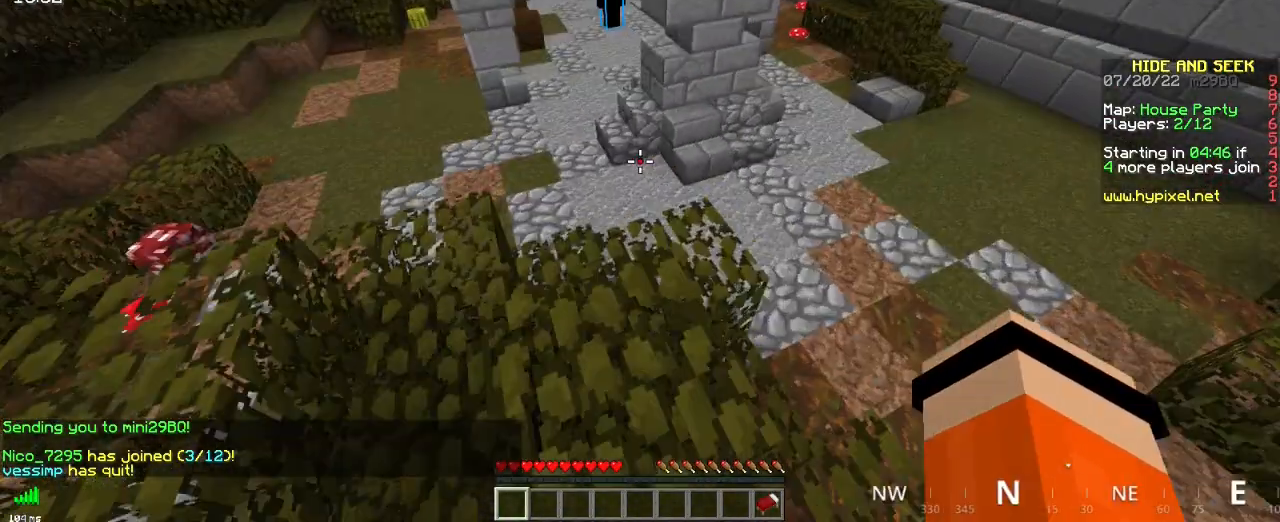
{"keys": ["z"], "mouse": [], "events": []}
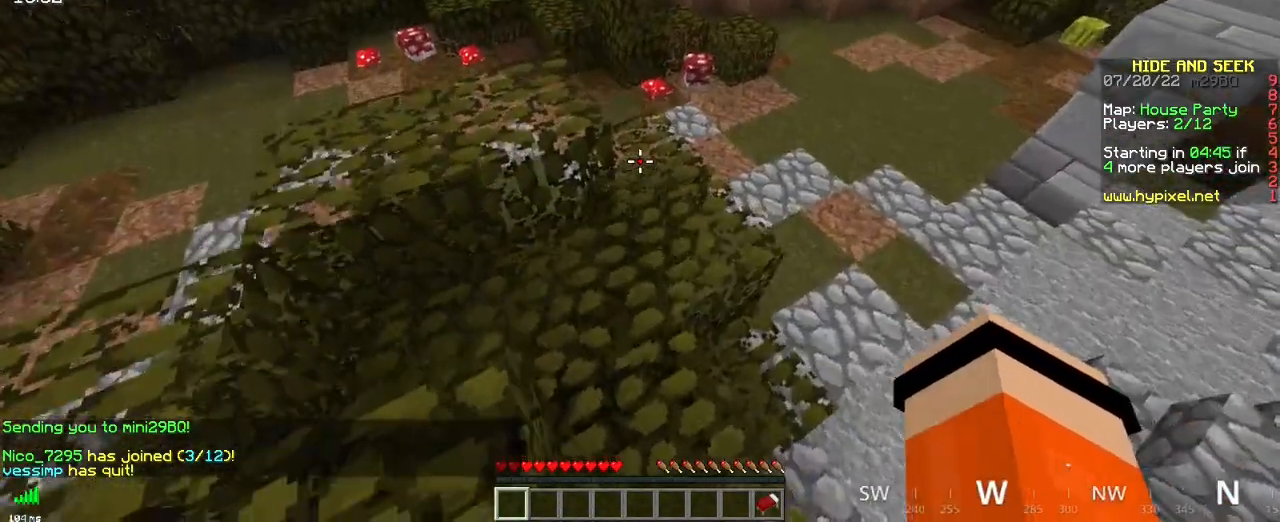
{"keys": ["z"], "mouse": [], "events": [[50, "q", "down"], [451, "q", "up"]]}
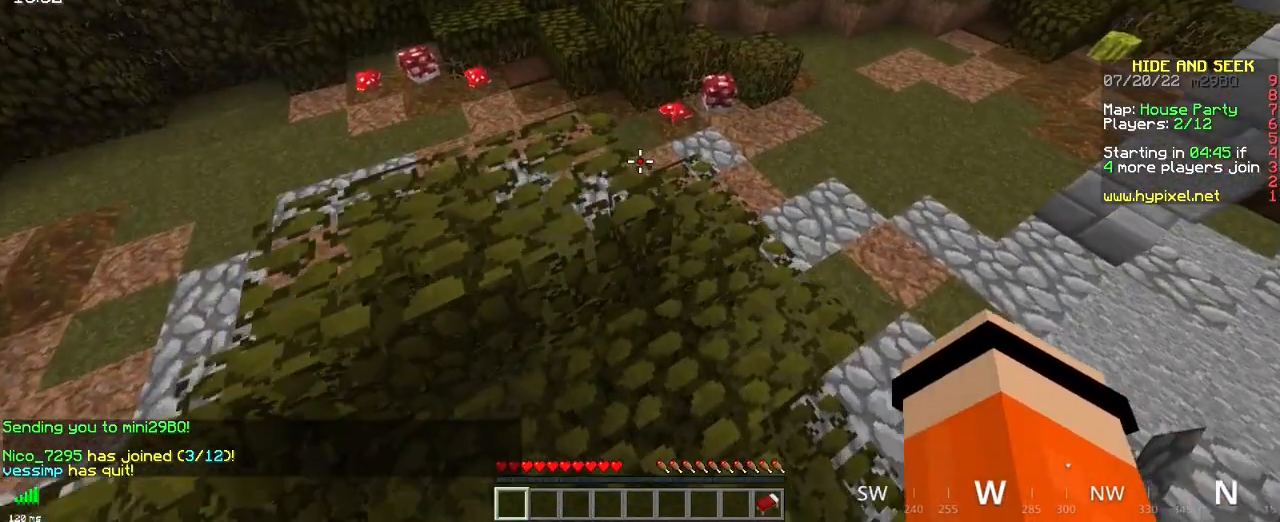
{"keys": ["z"], "mouse": [], "events": [[83, "d", "down"], [367, "d", "up"]]}
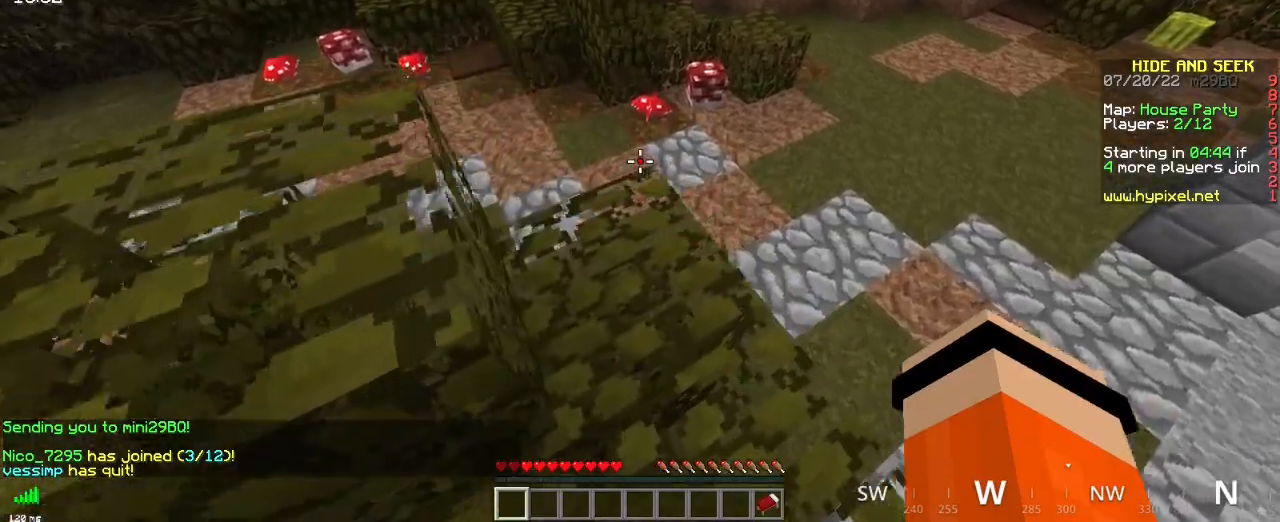
{"keys": ["z"], "mouse": [], "events": []}
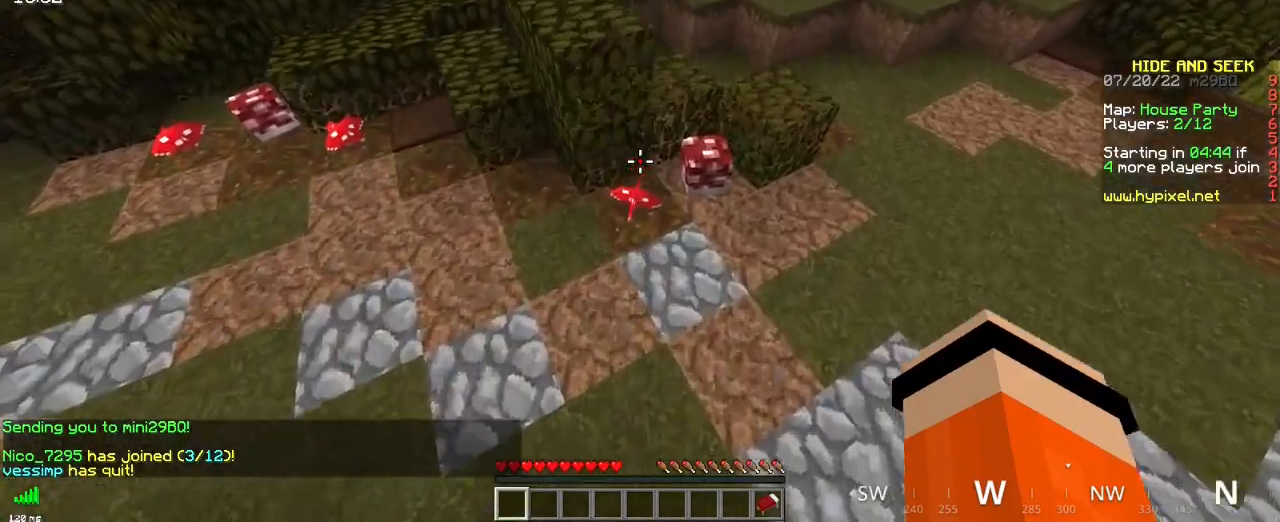
{"keys": ["d", "z"], "mouse": [], "events": [[267, "d", "down"]]}
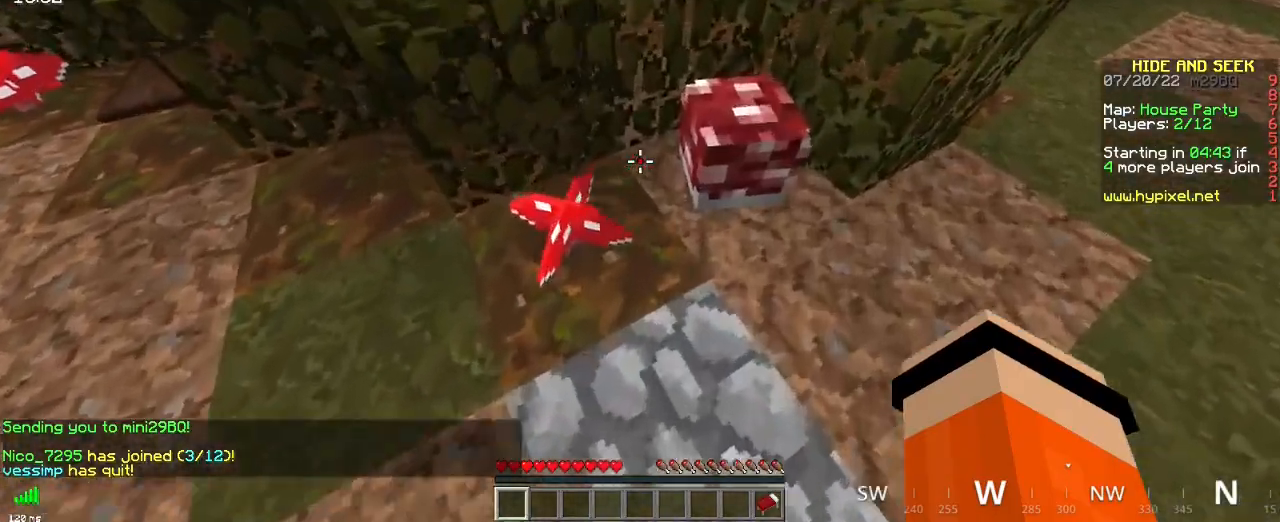
{"keys": ["space", "z"], "mouse": [], "events": [[251, "d", "up"], [267, "d", "down"], [284, "d", "up"], [284, "space", "down"]]}
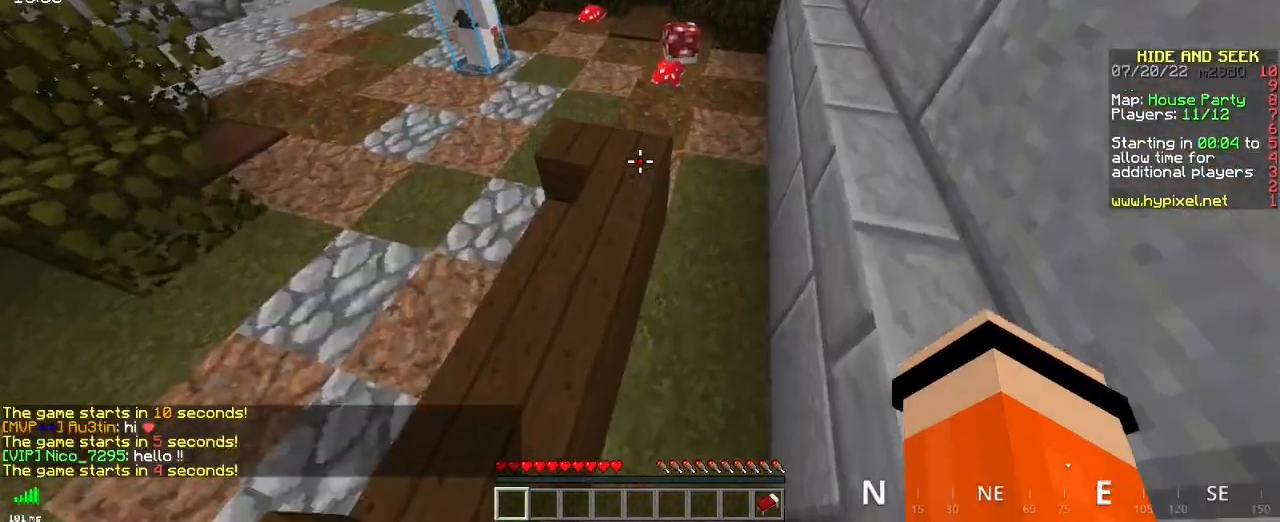
{"keys": ["z"], "mouse": [], "events": [[50, "q", "down"], [83, "space", "up"], [283, "q", "up"]]}
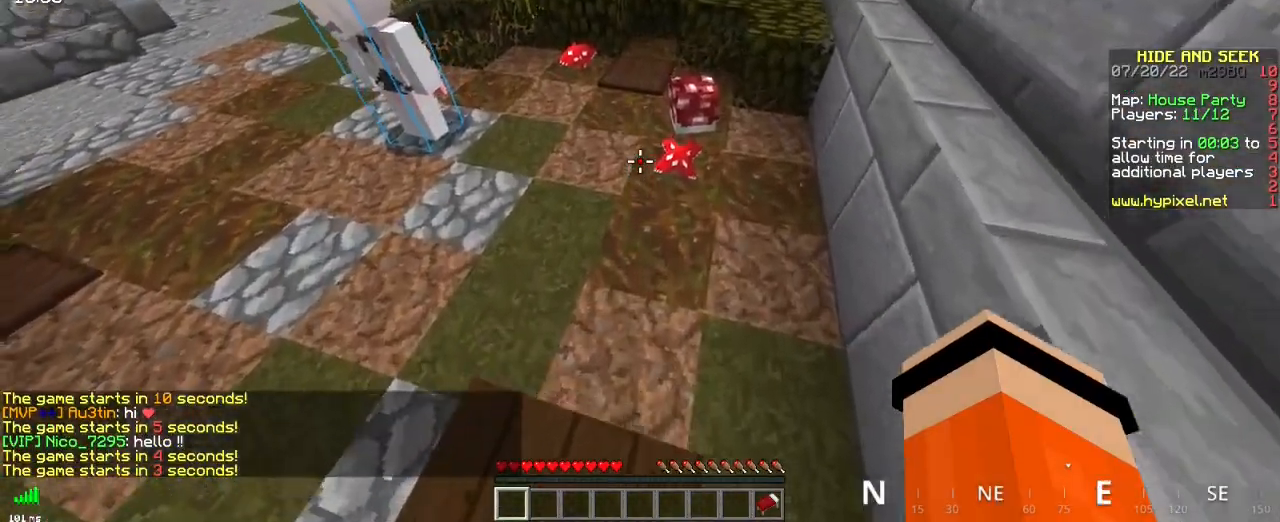
{"keys": ["space", "z"], "mouse": [], "events": [[117, "space", "down"]]}
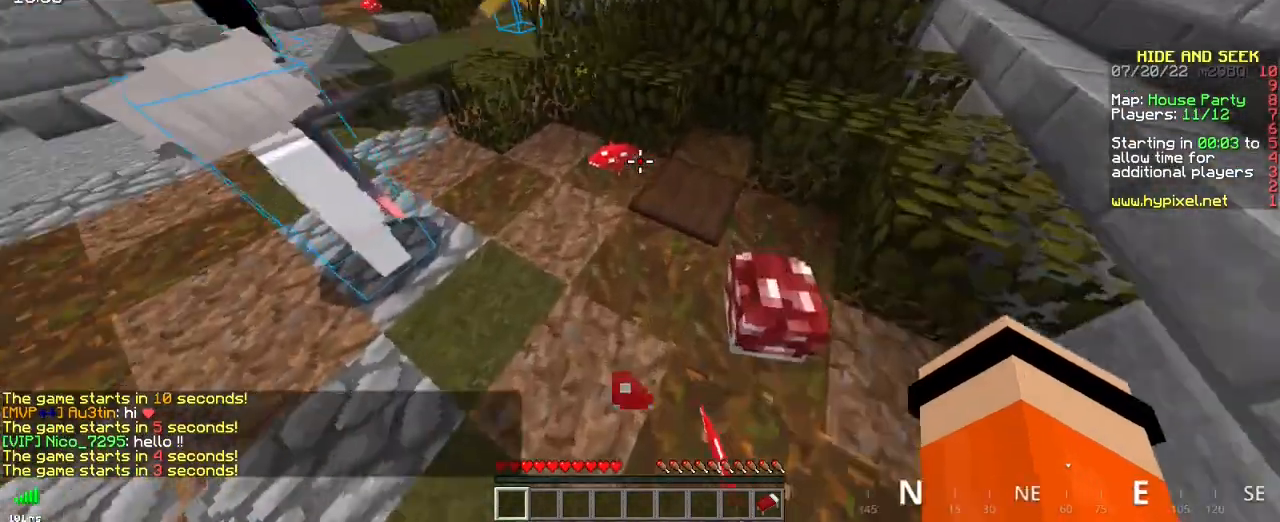
{"keys": ["q", "space", "z"], "mouse": [], "events": [[283, "q", "down"]]}
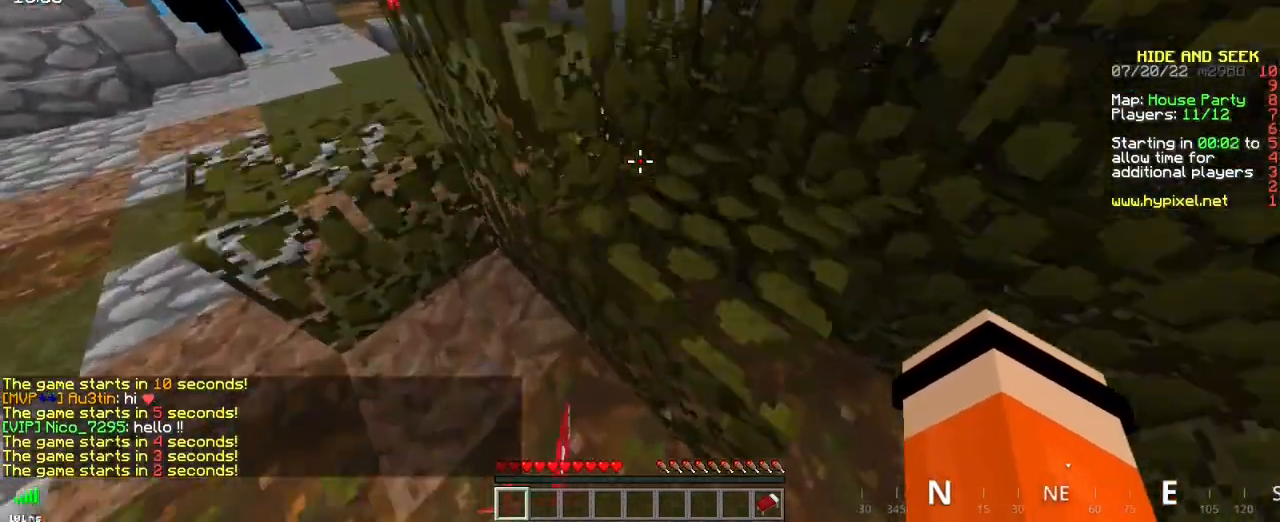
{"keys": ["z"], "mouse": [], "events": [[167, "q", "up"], [217, "space", "up"]]}
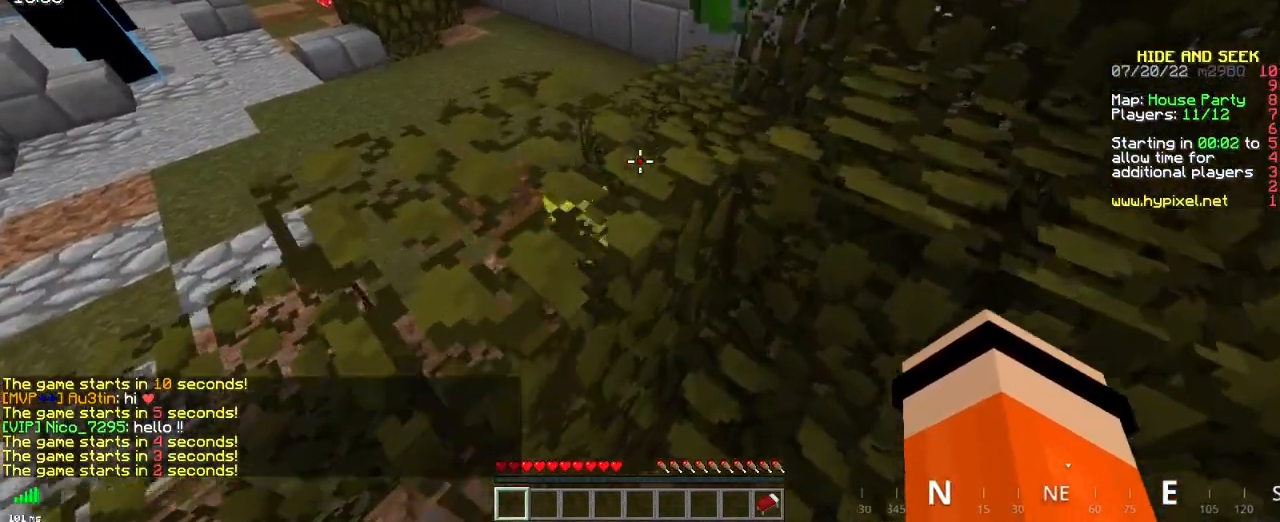
{"keys": ["z"], "mouse": [], "events": [[167, "space", "down"], [400, "space", "up"]]}
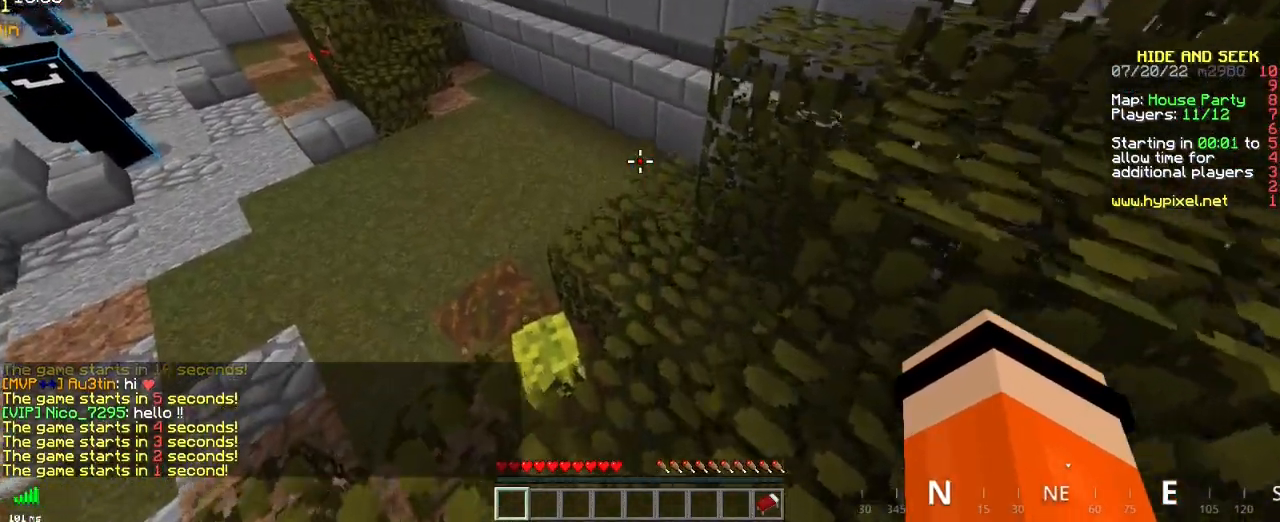
{"keys": [], "mouse": [], "events": [[384, "z", "up"]]}
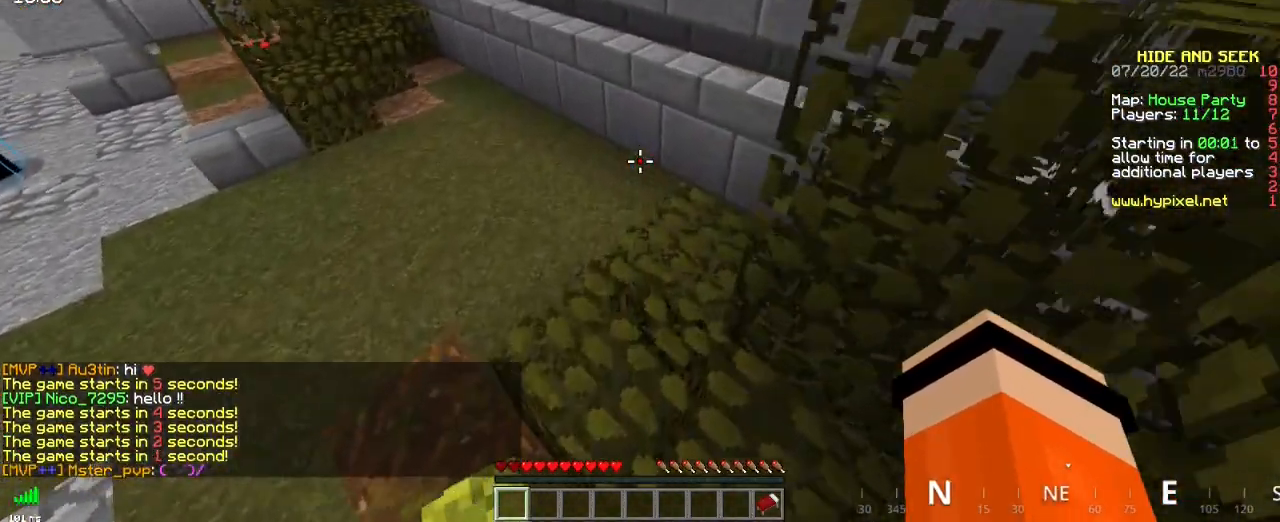
{"keys": [], "mouse": [], "events": []}